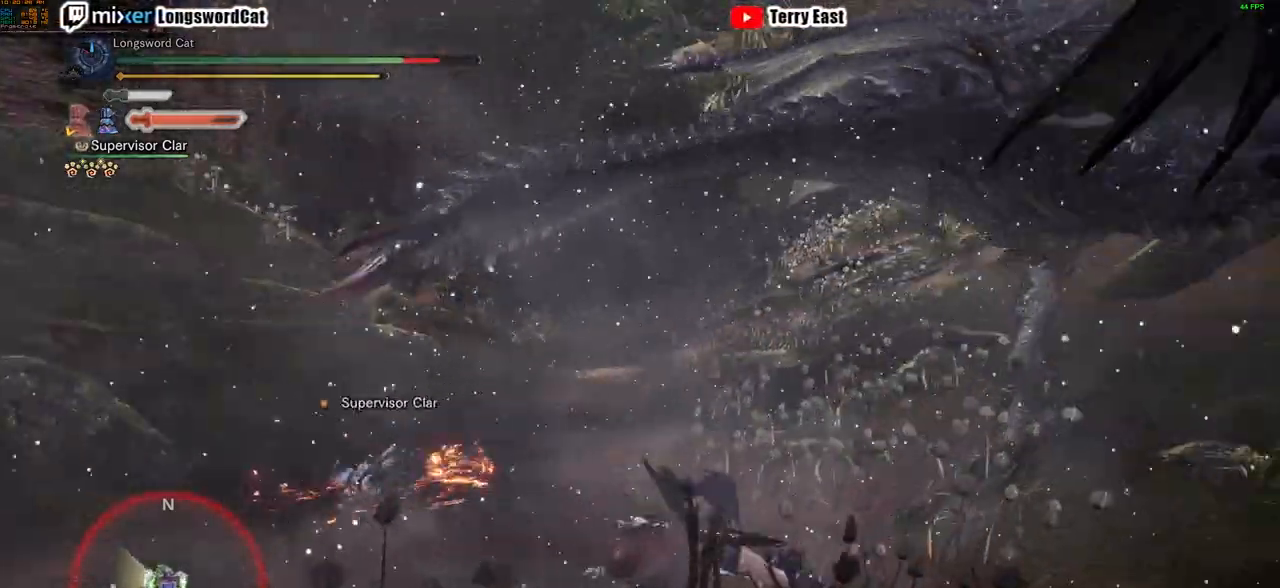
Gameplay with a controller (PlayStation layout); each line is a JSON object with the inputs held at the frame after it. "events" lists button and stick changes between this image and that frame as [ms after this image, input, new state], when the widget could be followed in between.
{"buttons": [], "left_stick": "center", "right_stick": "up-right", "events": [[100, "right_stick", "up-right"], [167, "CIRCLE", "down"], [217, "CIRCLE", "up"], [267, "right_stick", "center"], [417, "right_stick", "up-right"]]}
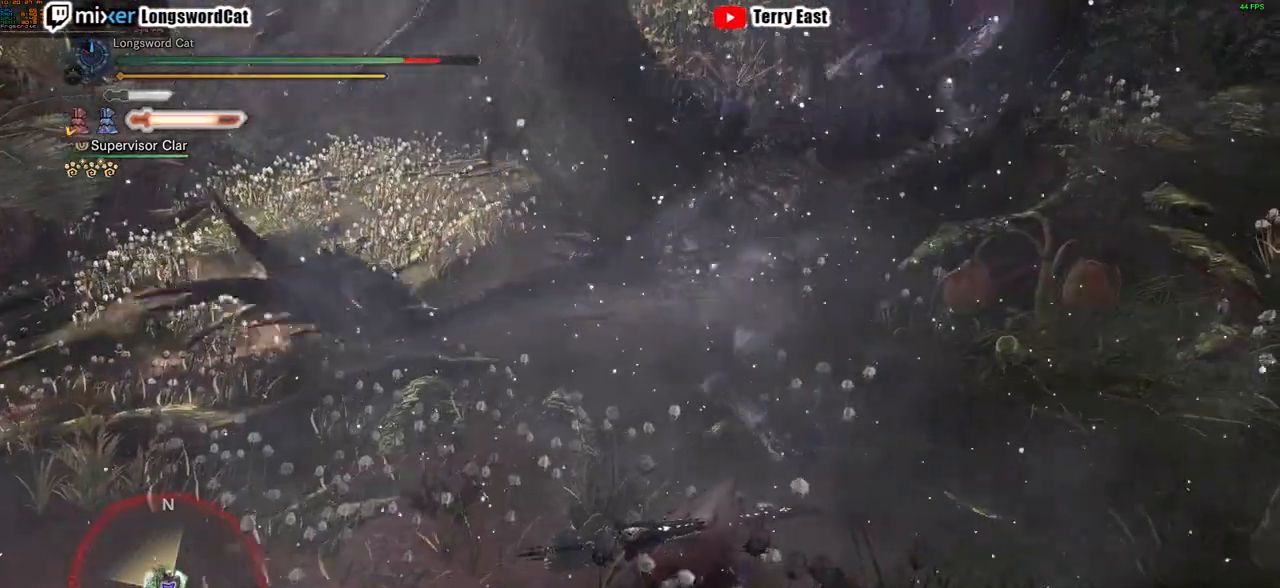
{"buttons": [], "left_stick": "center", "right_stick": "center", "events": [[66, "right_stick", "center"]]}
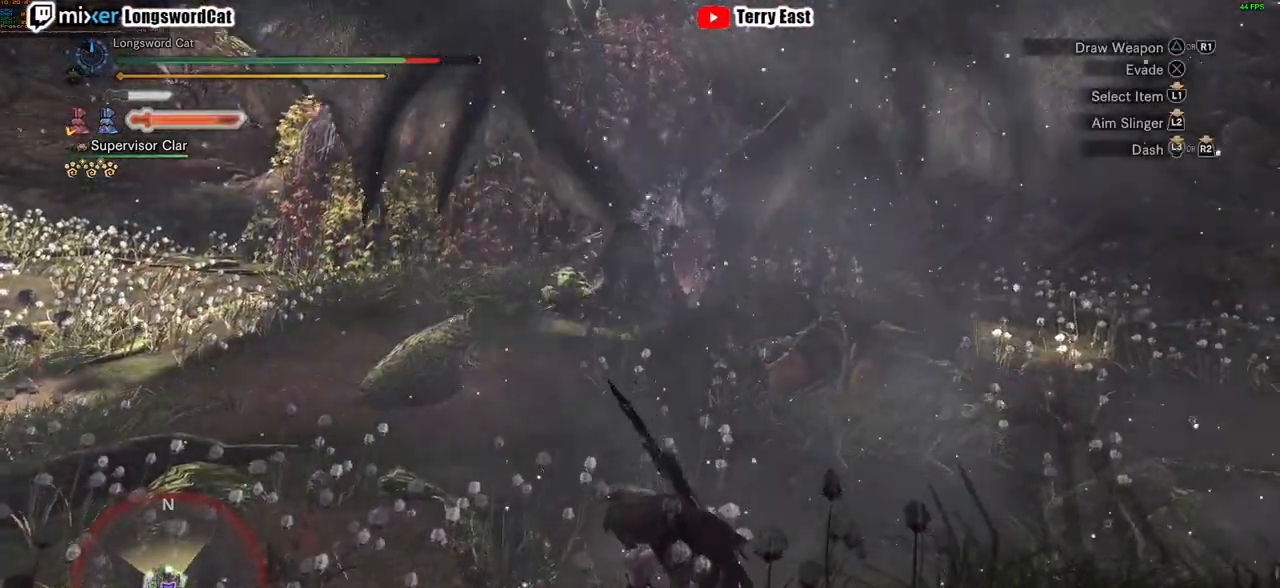
{"buttons": ["CROSS"], "left_stick": "up-left", "right_stick": "center", "events": [[334, "left_stick", "up-left"], [501, "CROSS", "down"]]}
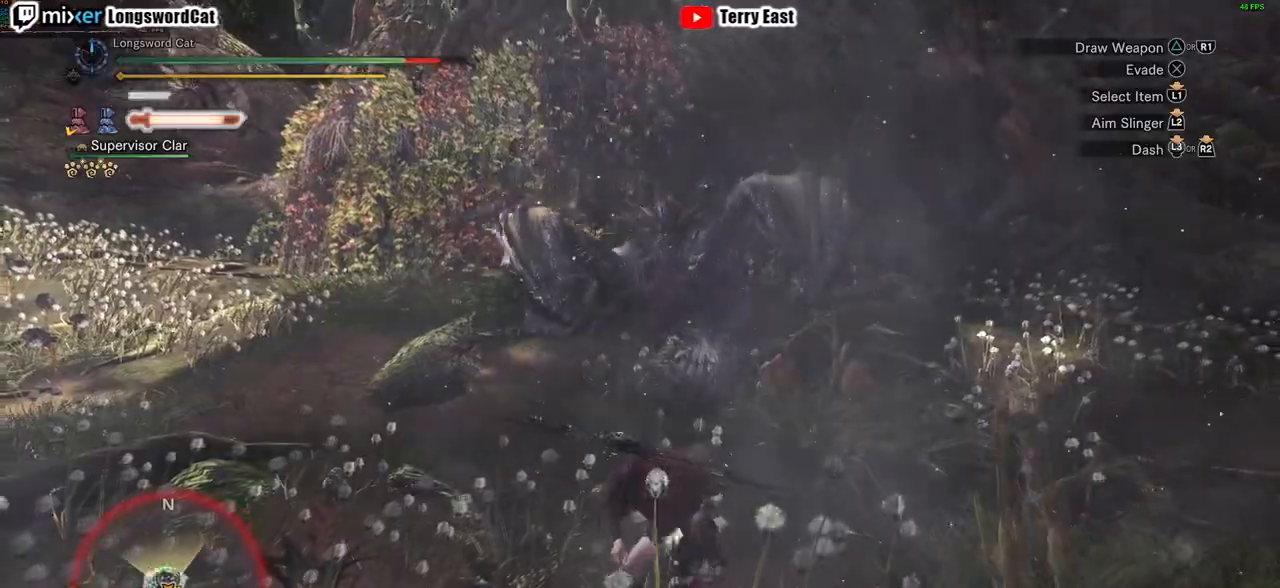
{"buttons": ["CROSS"], "left_stick": "up-left", "right_stick": "center", "events": [[67, "CROSS", "up"], [133, "CROSS", "down"]]}
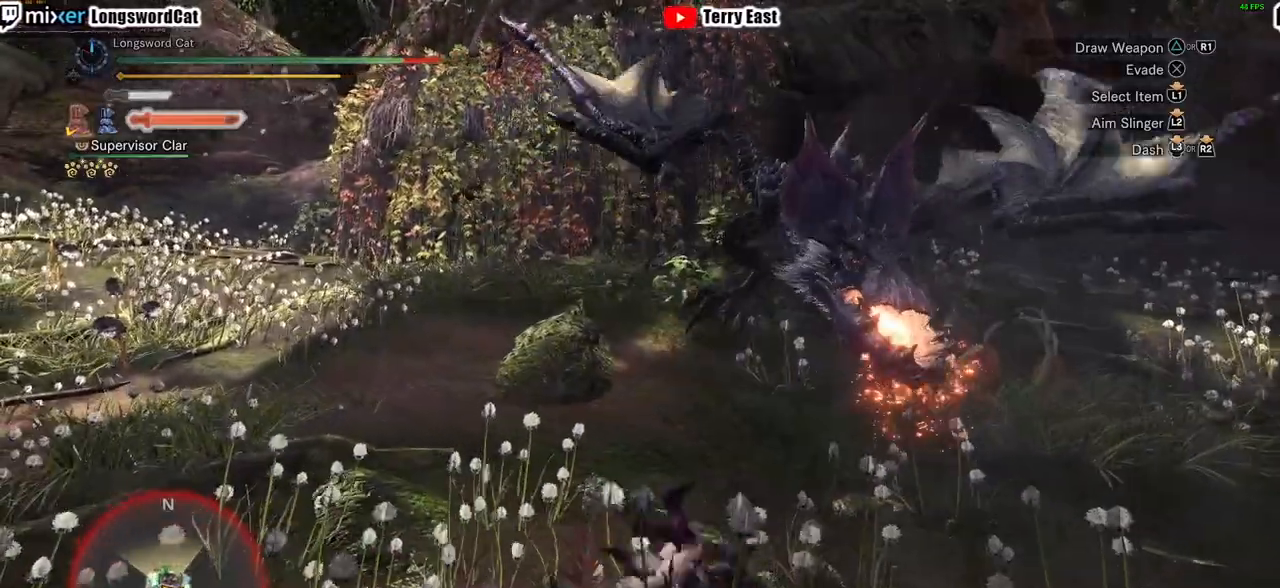
{"buttons": ["CROSS"], "left_stick": "up-left", "right_stick": "center", "events": [[17, "right_stick", "right"], [167, "right_stick", "center"]]}
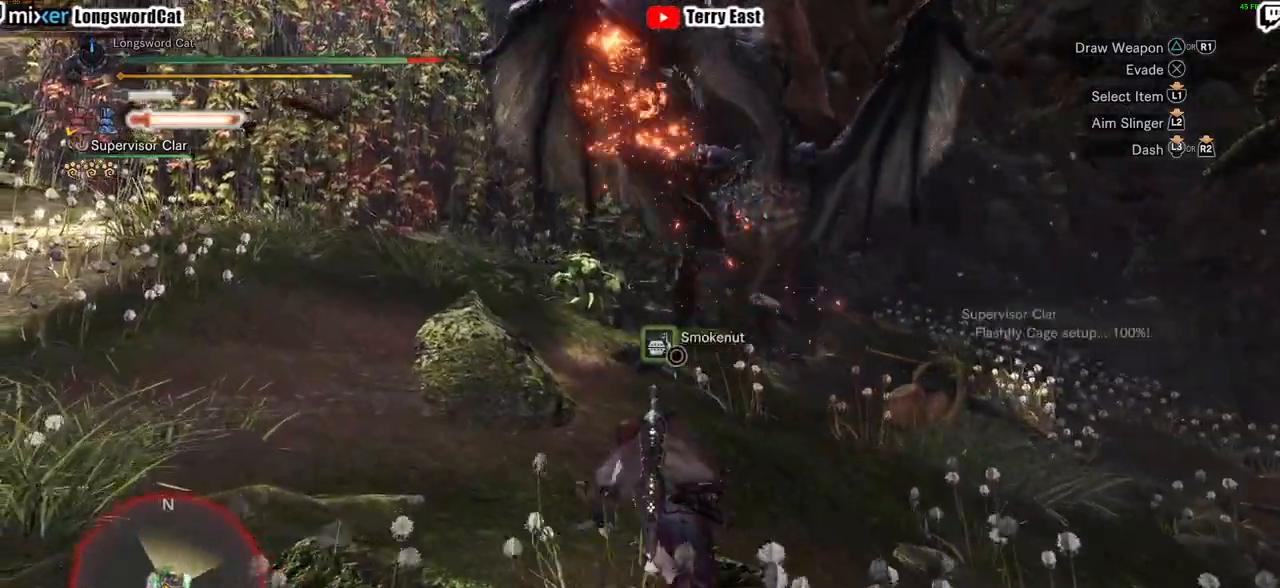
{"buttons": ["CROSS", "L1", "L2"], "left_stick": "up-left", "right_stick": "right", "events": [[317, "right_stick", "right"], [484, "L1", "down"], [484, "L2", "down"]]}
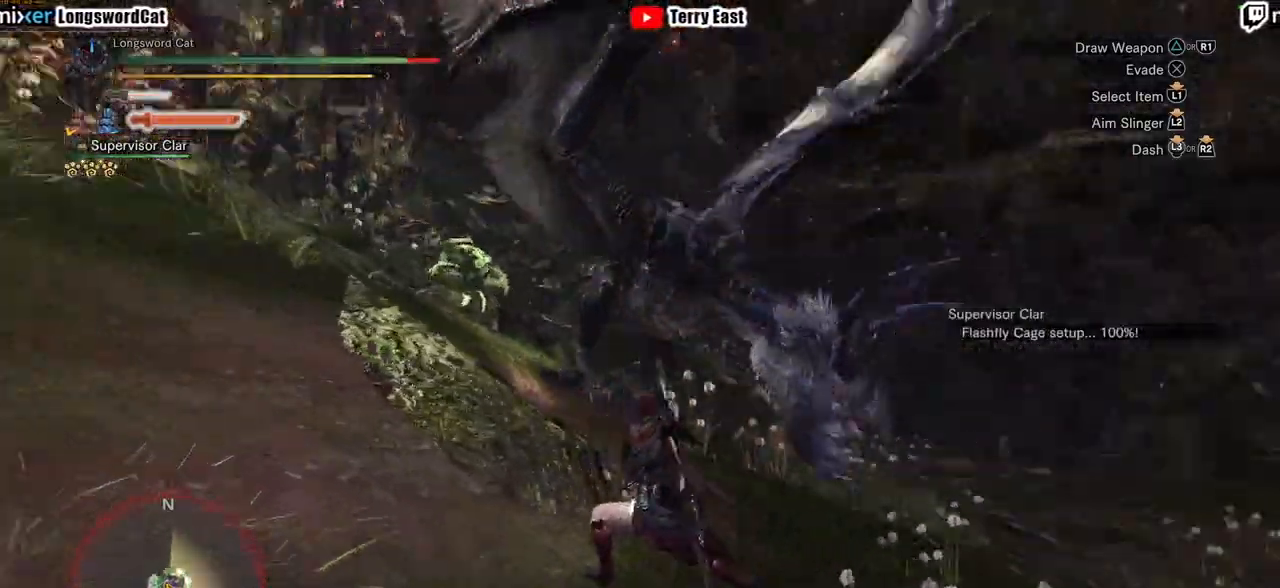
{"buttons": ["CROSS", "CIRCLE", "L1", "L2"], "left_stick": "center", "right_stick": "center", "events": [[17, "right_stick", "center"], [100, "left_stick", "center"], [217, "CIRCLE", "down"], [317, "CIRCLE", "up"], [317, "L1", "up"], [401, "L1", "down"], [417, "CIRCLE", "down"]]}